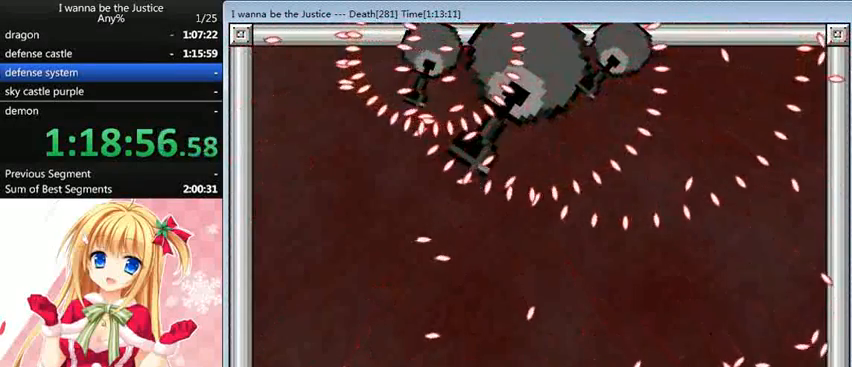
Gameplay with keyboard; each line is a JSON object with the keys held at the frame after it. "events" lists presses ("down") and releases ("up") of "0", "down", "left", "r", "right", "shift_l", "shift_r", "up" and "z" between this image and that frame as [ms after this image, input, new state], when the widget could be followed in between. No other keys are recorded. Mouse input is not recorded.
{"keys": ["right", "shift_l"], "events": [[200, "left", "up"], [280, "shift_l", "down"], [440, "right", "down"]]}
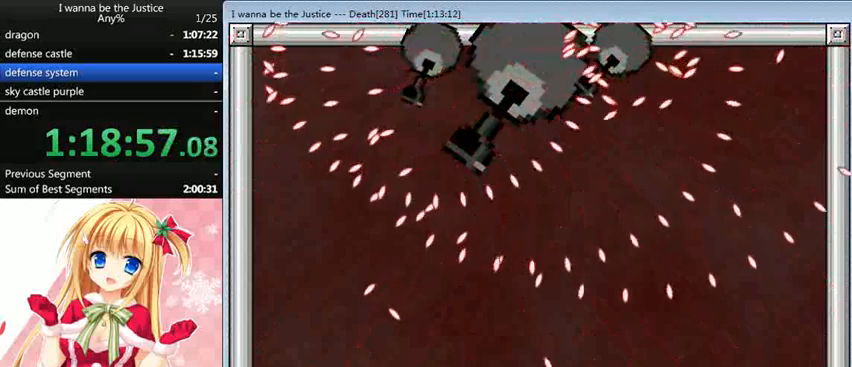
{"keys": ["right"], "events": [[360, "shift_l", "up"]]}
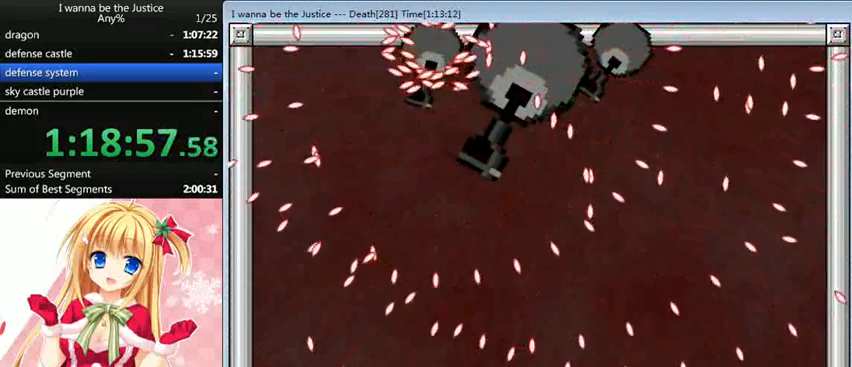
{"keys": [], "events": [[280, "right", "up"]]}
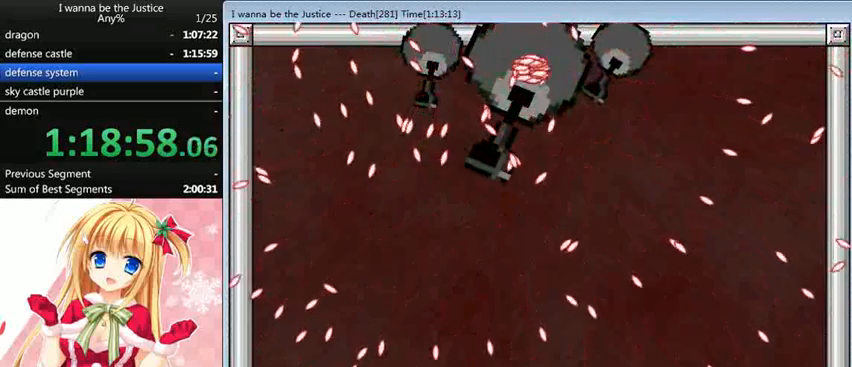
{"keys": ["shift_l"], "events": [[160, "left", "down"], [240, "left", "up"], [440, "left", "down"], [480, "left", "up"], [520, "shift_l", "down"]]}
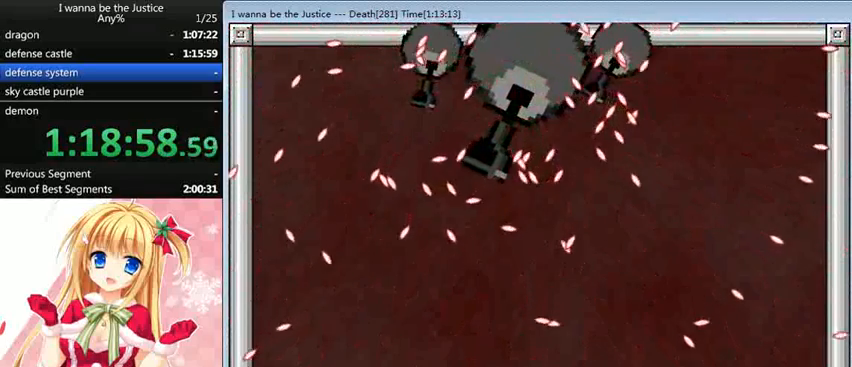
{"keys": [], "events": [[160, "shift_l", "up"]]}
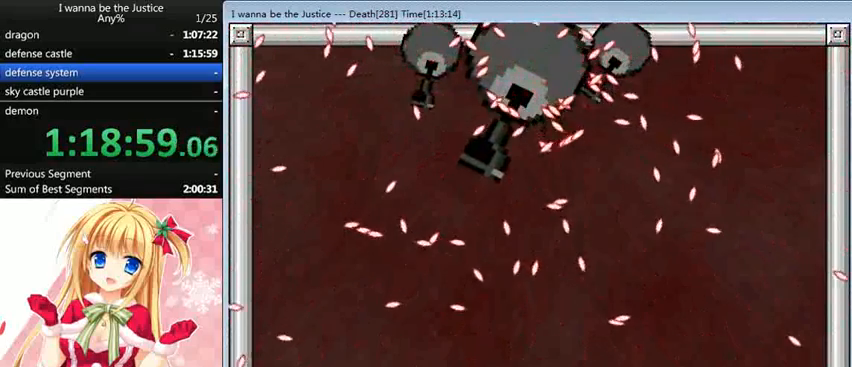
{"keys": [], "events": [[280, "left", "down"], [440, "left", "up"]]}
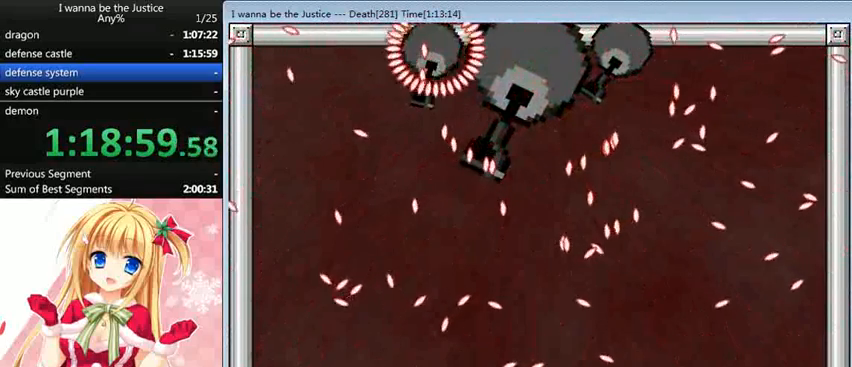
{"keys": ["right"], "events": [[80, "left", "down"], [120, "left", "up"], [360, "shift_l", "down"], [400, "shift_l", "up"], [480, "right", "down"]]}
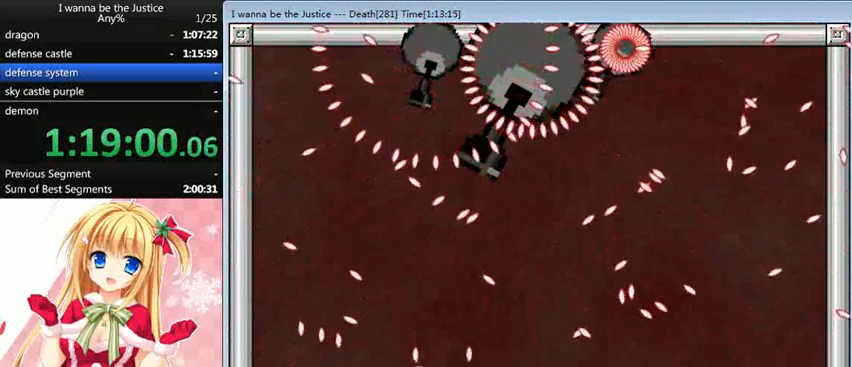
{"keys": ["shift_l"], "events": [[240, "right", "up"], [400, "shift_l", "down"]]}
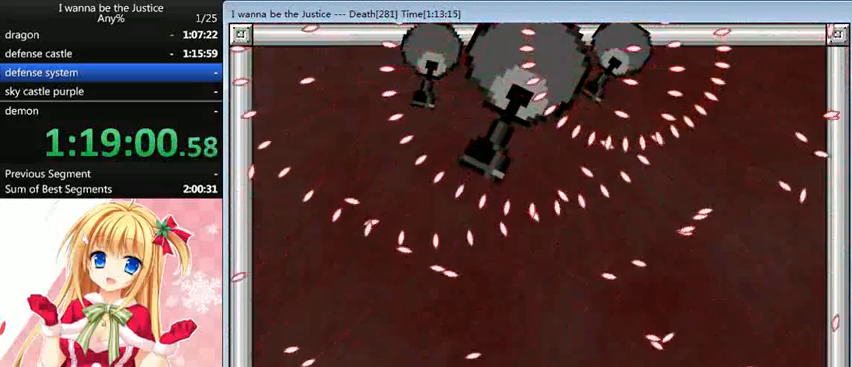
{"keys": ["right"], "events": [[200, "right", "down"], [320, "shift_l", "up"]]}
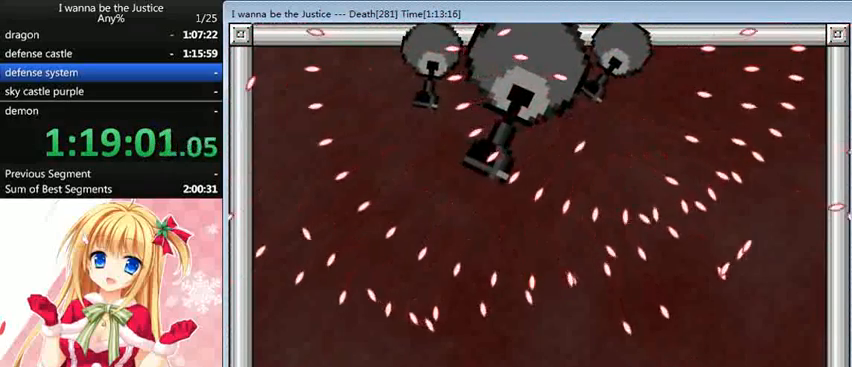
{"keys": [], "events": [[160, "right", "up"], [360, "right", "down"], [440, "right", "up"]]}
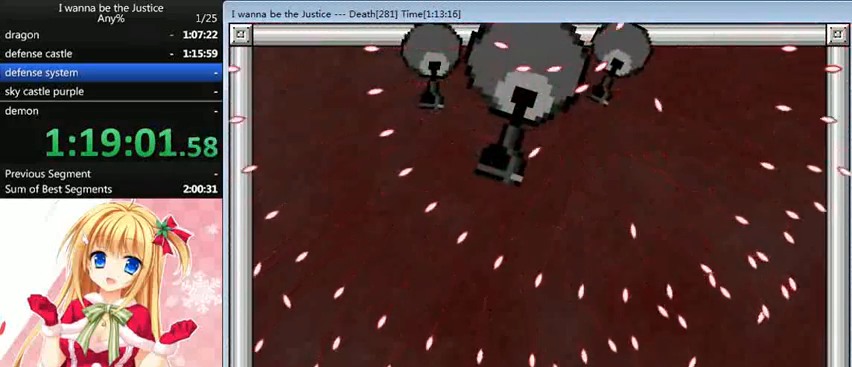
{"keys": ["right"], "events": [[480, "right", "down"]]}
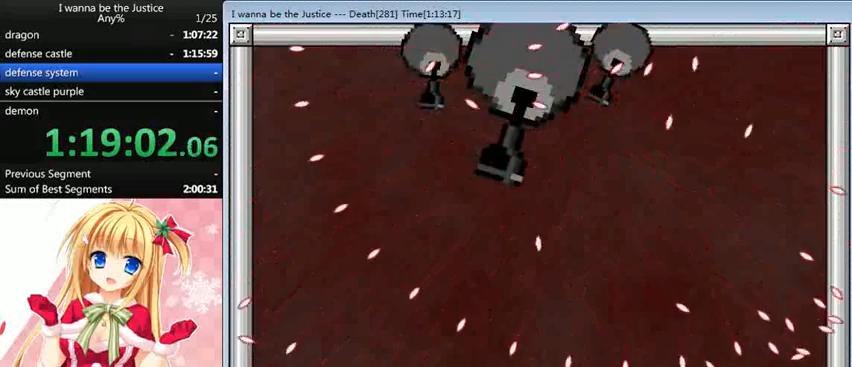
{"keys": [], "events": [[120, "right", "up"], [480, "right", "down"], [520, "right", "up"]]}
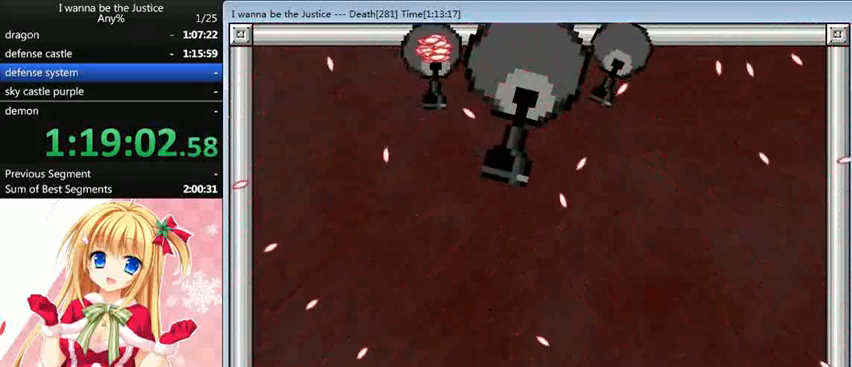
{"keys": ["shift_l"], "events": [[360, "shift_l", "down"]]}
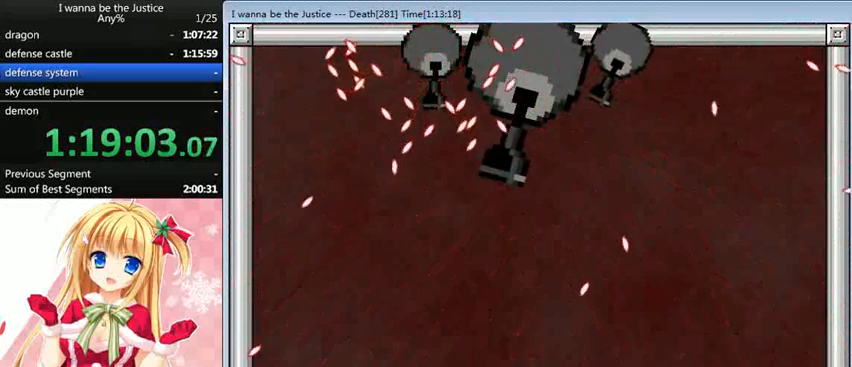
{"keys": [], "events": [[40, "shift_l", "up"], [120, "left", "down"], [480, "left", "up"]]}
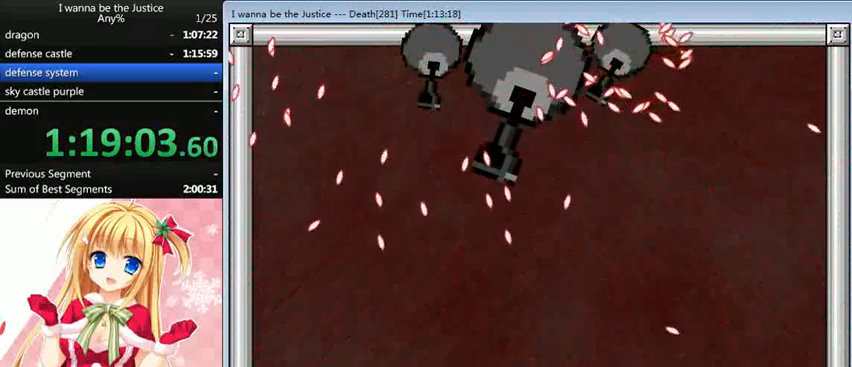
{"keys": [], "events": [[40, "right", "down"], [160, "right", "up"], [240, "shift_l", "down"], [320, "shift_l", "up"]]}
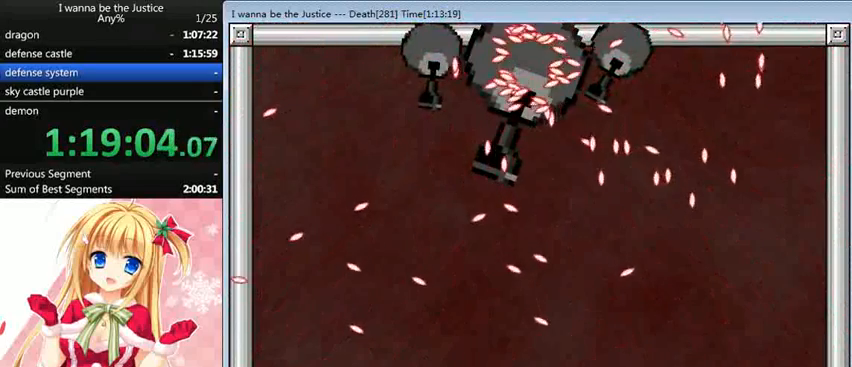
{"keys": [], "events": [[320, "left", "down"], [440, "left", "up"]]}
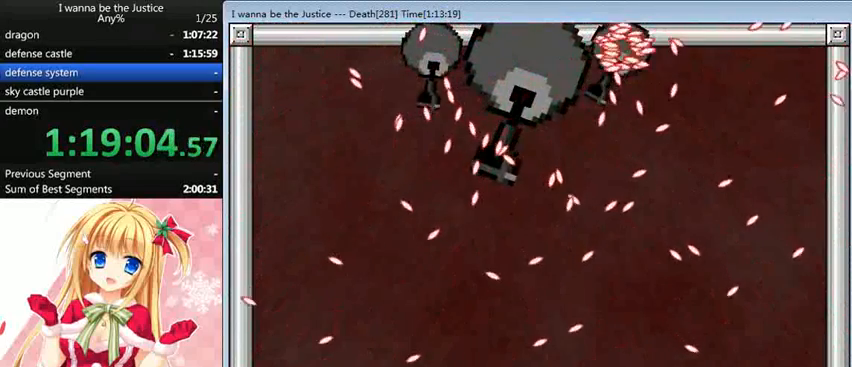
{"keys": [], "events": [[40, "left", "down"], [200, "left", "up"], [280, "left", "down"], [360, "left", "up"]]}
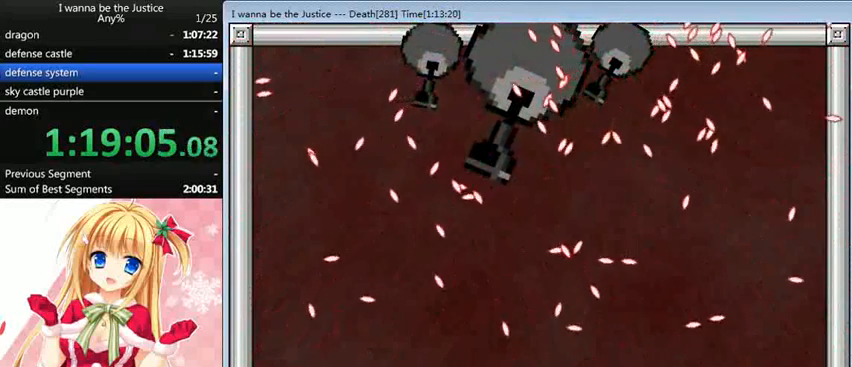
{"keys": ["right"], "events": [[40, "left", "down"], [40, "shift_l", "down"], [80, "left", "up"], [120, "shift_l", "up"], [200, "right", "down"]]}
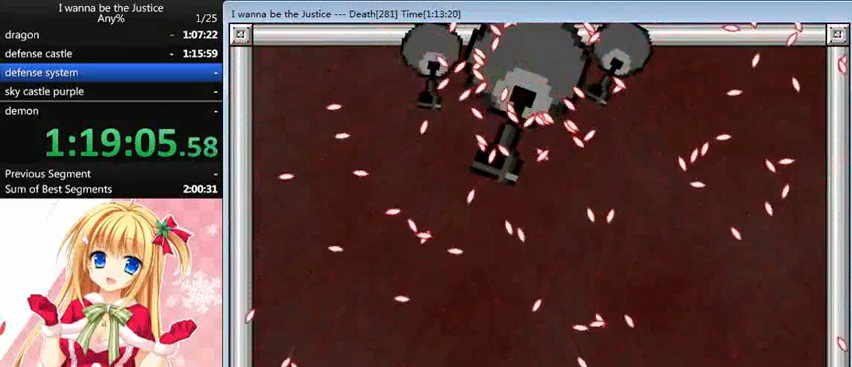
{"keys": [], "events": [[360, "right", "up"]]}
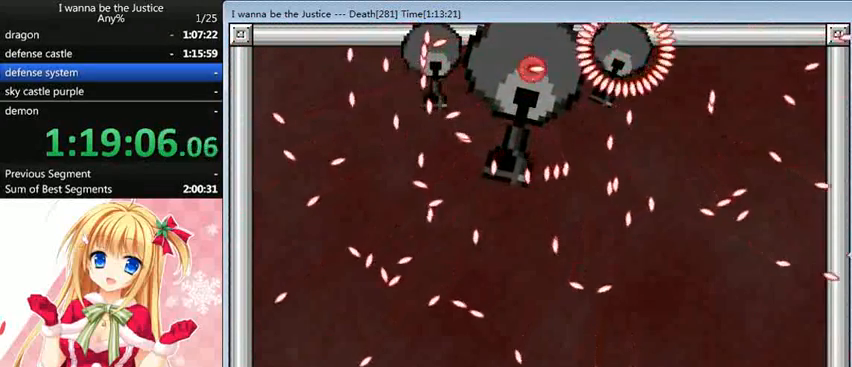
{"keys": [], "events": [[80, "right", "down"], [200, "right", "up"]]}
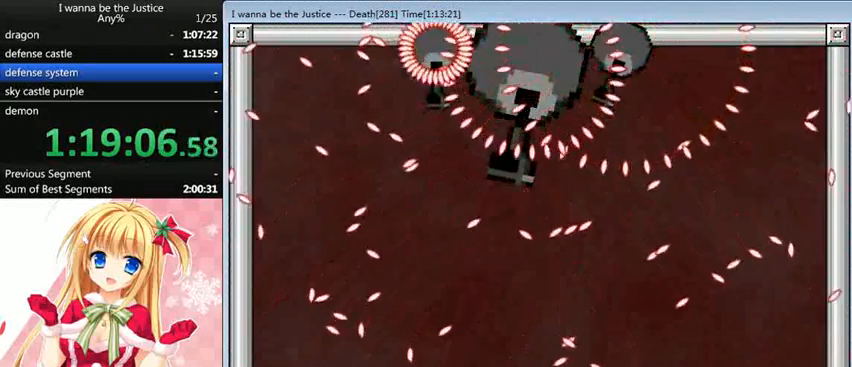
{"keys": [], "events": [[200, "shift_l", "down"], [280, "right", "down"], [280, "shift_l", "up"], [400, "right", "up"]]}
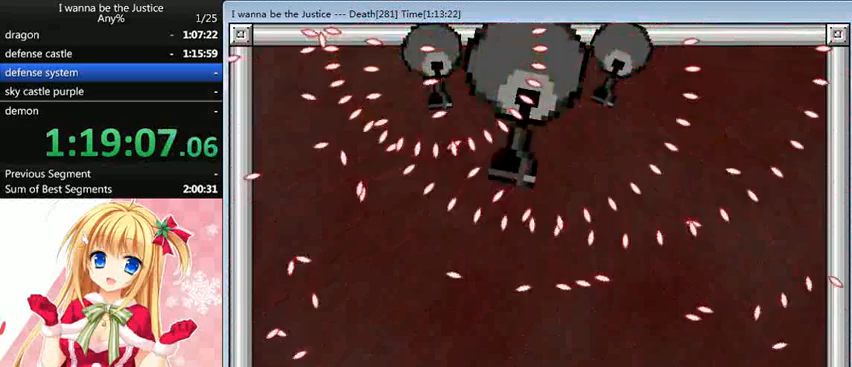
{"keys": [], "events": [[80, "shift_l", "down"], [160, "left", "down"], [160, "shift_l", "up"], [480, "left", "up"]]}
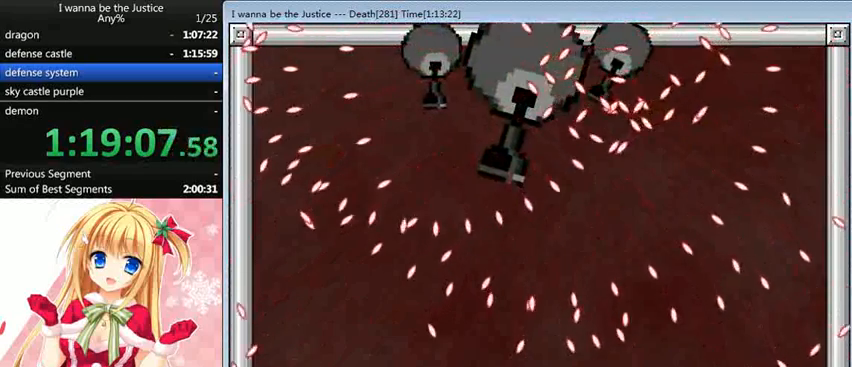
{"keys": ["left"], "events": [[40, "left", "down"]]}
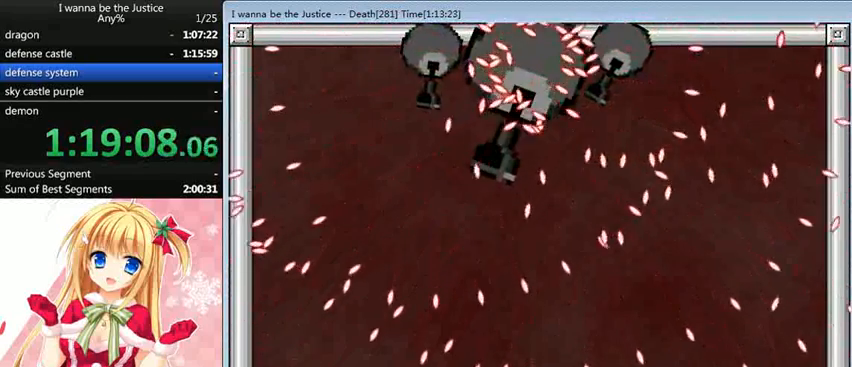
{"keys": [], "events": [[280, "left", "up"]]}
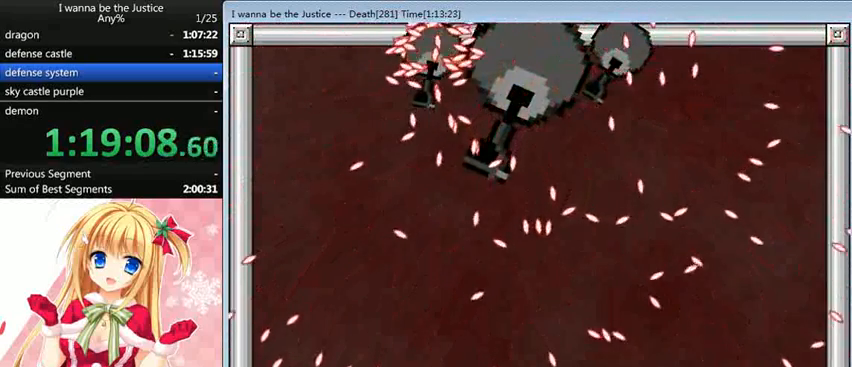
{"keys": [], "events": [[160, "left", "down"], [280, "left", "up"], [360, "shift_l", "down"], [480, "shift_l", "up"]]}
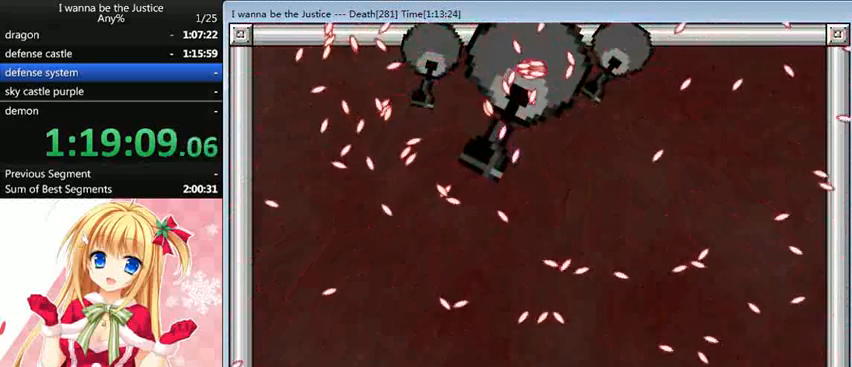
{"keys": [], "events": [[280, "left", "down"], [480, "left", "up"]]}
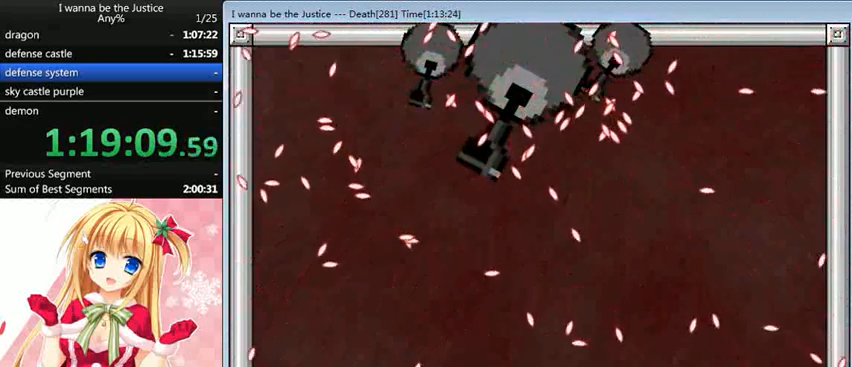
{"keys": ["right", "shift_l"], "events": [[360, "shift_l", "down"], [480, "right", "down"]]}
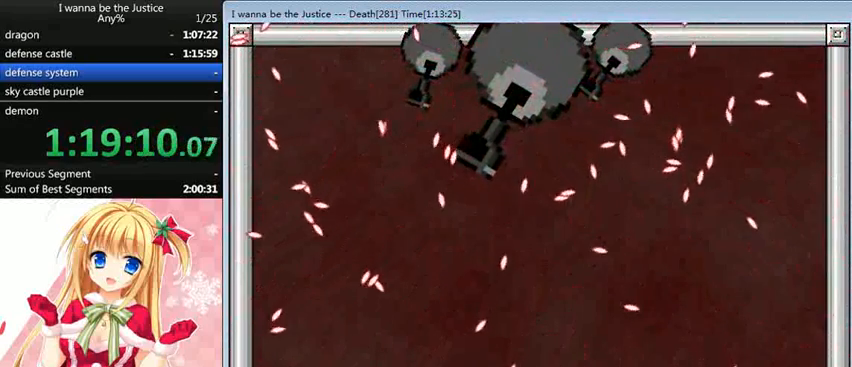
{"keys": [], "events": [[240, "shift_l", "up"], [440, "right", "up"]]}
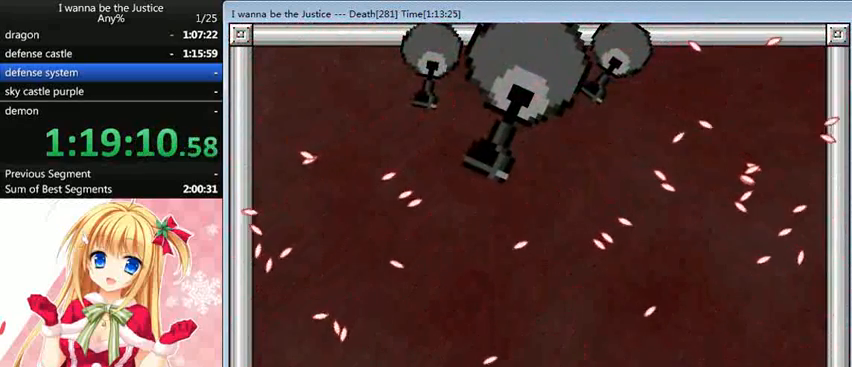
{"keys": [], "events": []}